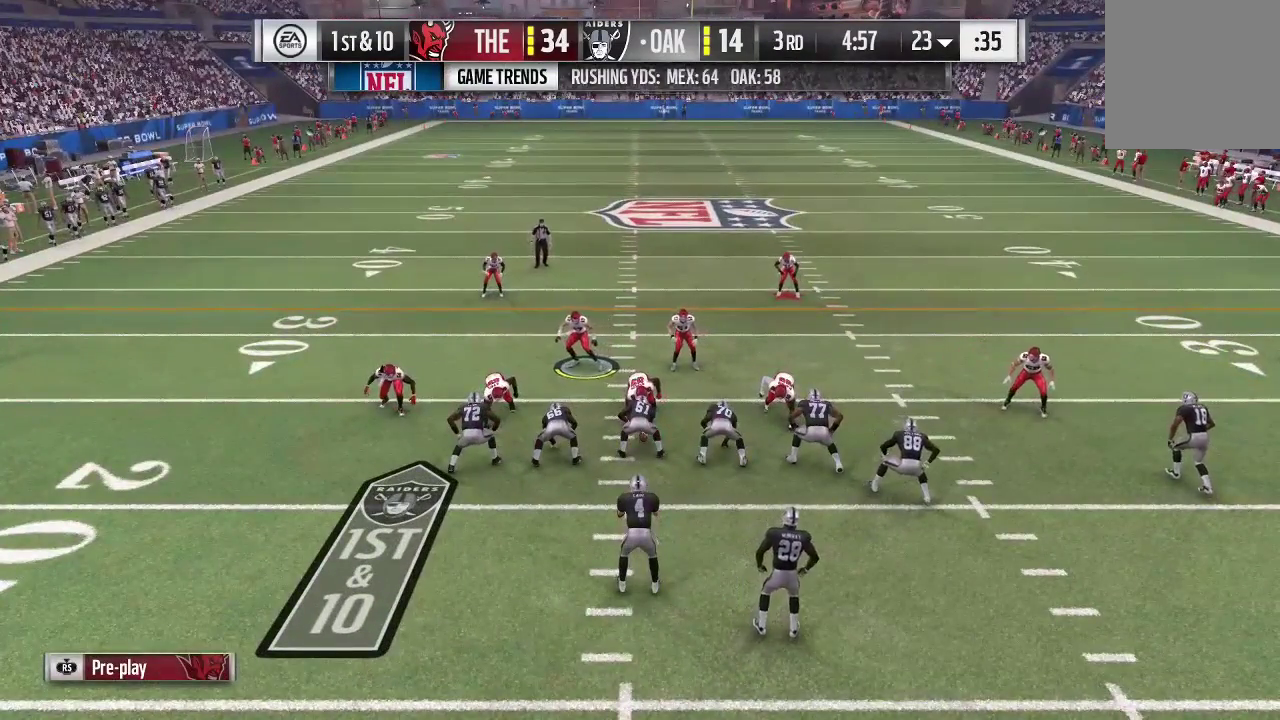
Gameplay with a controller (Xbox layout); each line is a JSON object with the inputs held at the frame after it (dt_ms = milliseconds from this image to that frame). "events" lists button and stick changes between this image and that frame as [ms after this image, input, new state], when the widget could be followed in between. This overlay highlights the sticks when they move; stick clicks (L3 R3) are not distinguishable. Not read: L1 L3 R2 R3.
{"dt_ms": 500, "buttons": [], "left_stick": "center", "right_stick": "center", "events": [[100, "left_stick", "center"]]}
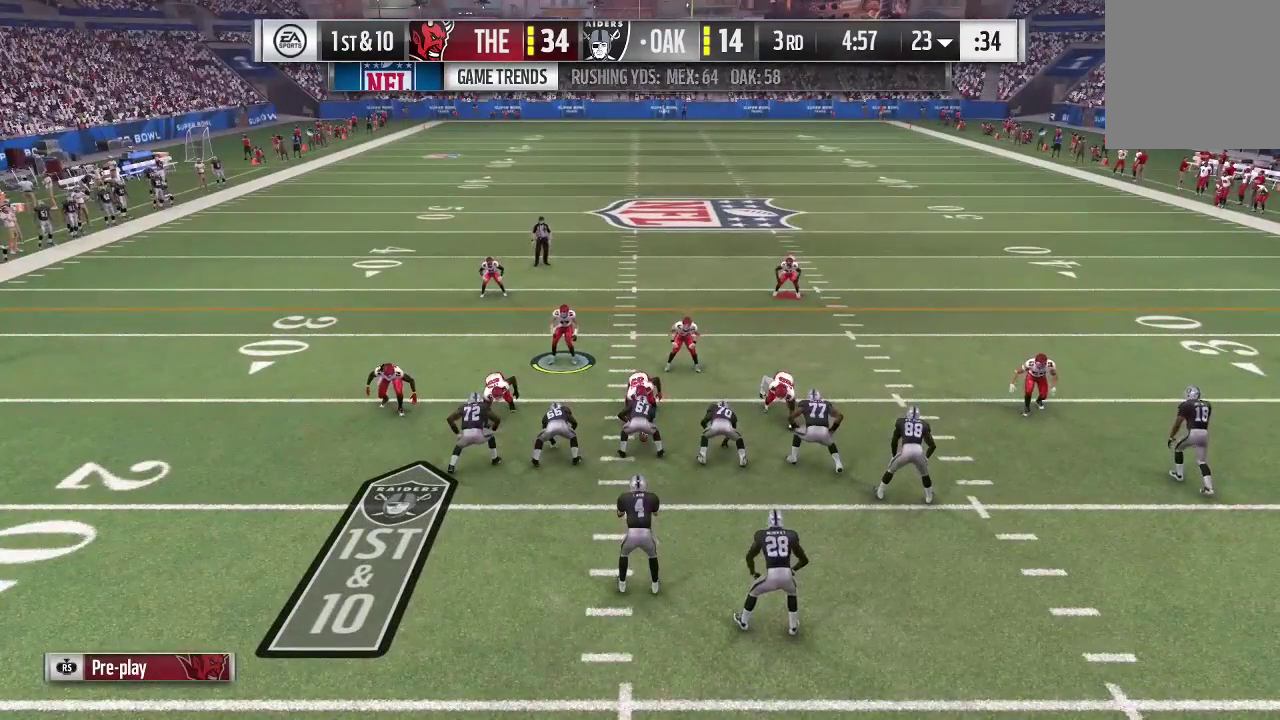
{"dt_ms": 500, "buttons": [], "left_stick": "up-left", "right_stick": "center", "events": [[33, "left_stick", "down"], [233, "left_stick", "center"], [433, "left_stick", "up-left"]]}
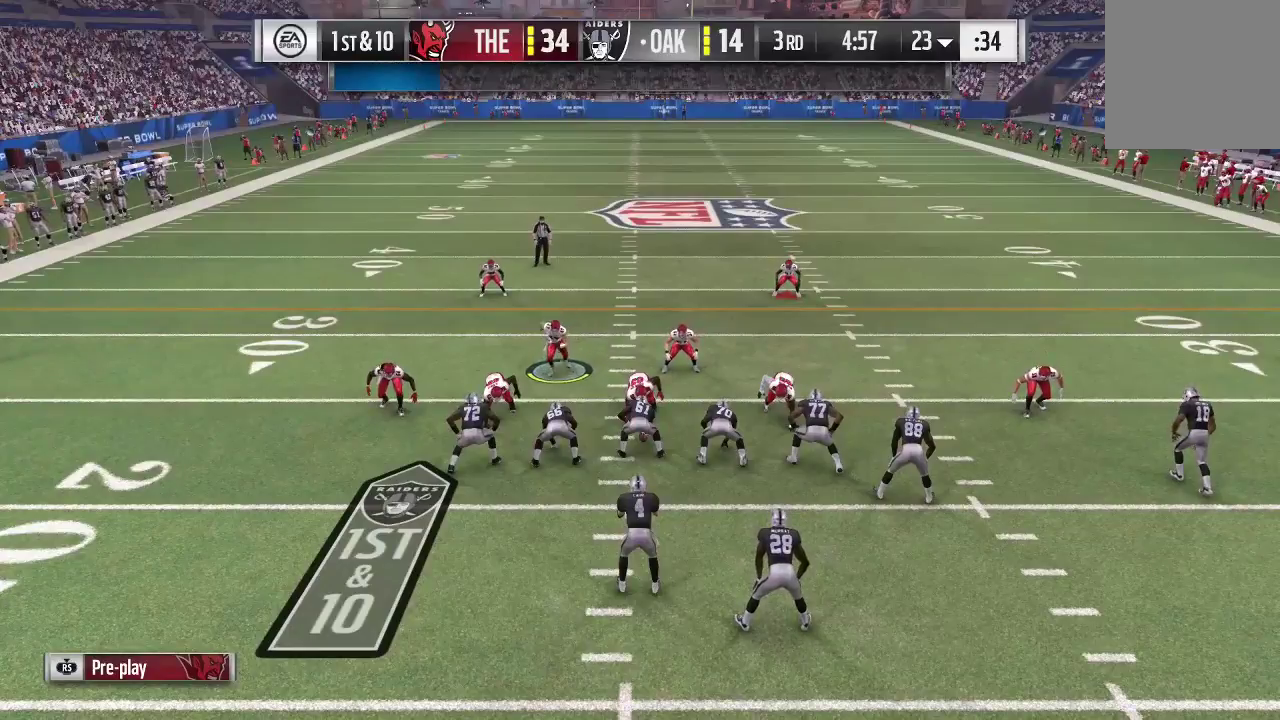
{"dt_ms": 400, "buttons": [], "left_stick": "up", "right_stick": "center", "events": [[367, "left_stick", "up"]]}
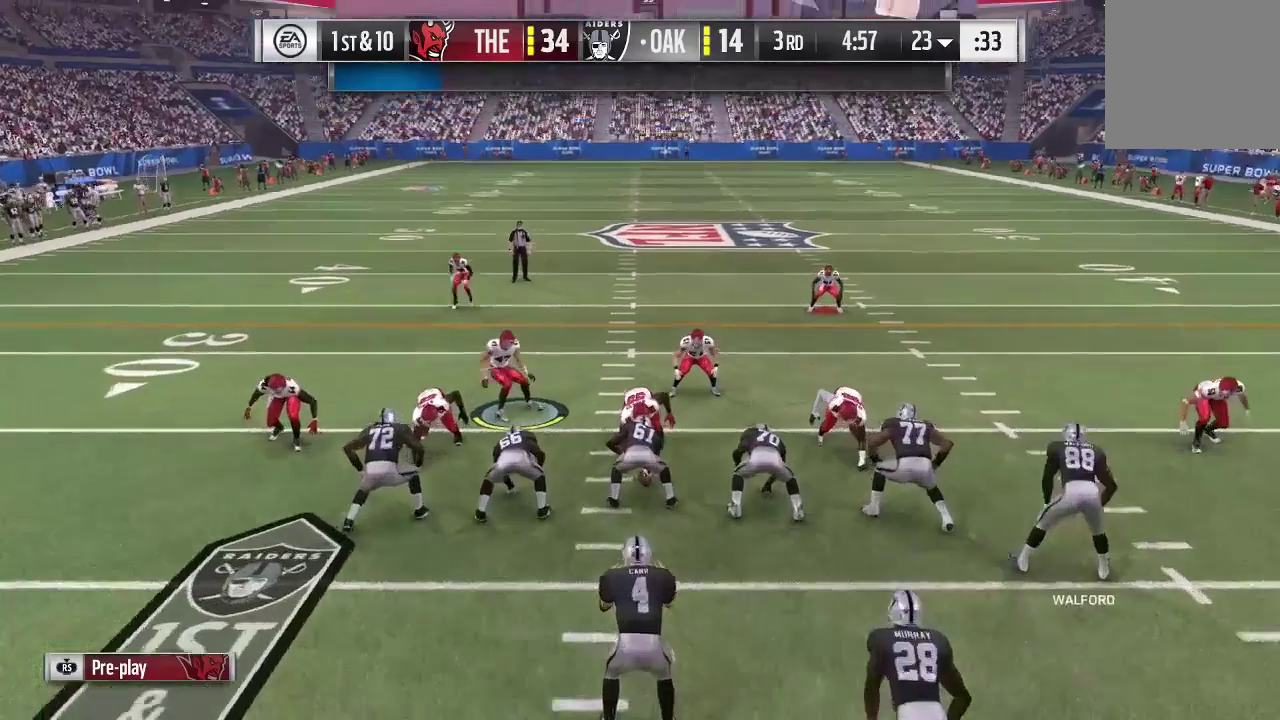
{"dt_ms": 600, "buttons": [], "left_stick": "center", "right_stick": "center", "events": [[433, "left_stick", "center"]]}
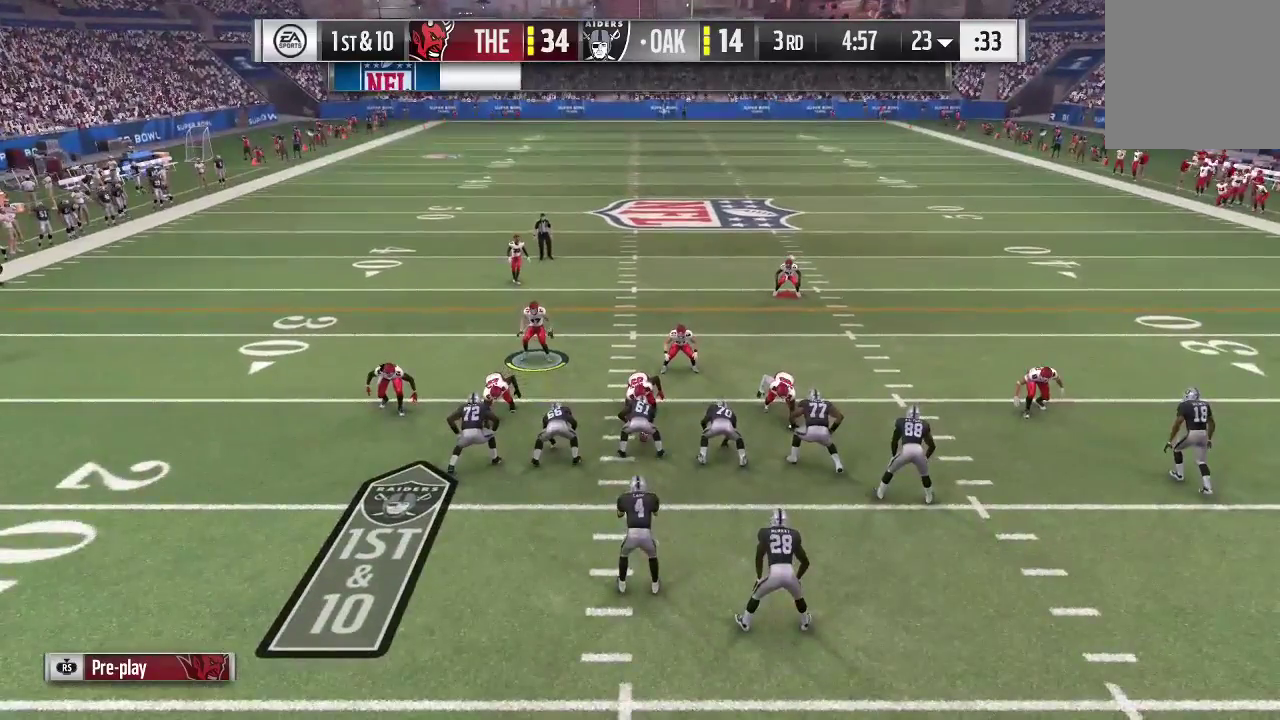
{"dt_ms": 500, "buttons": [], "left_stick": "center", "right_stick": "center", "events": []}
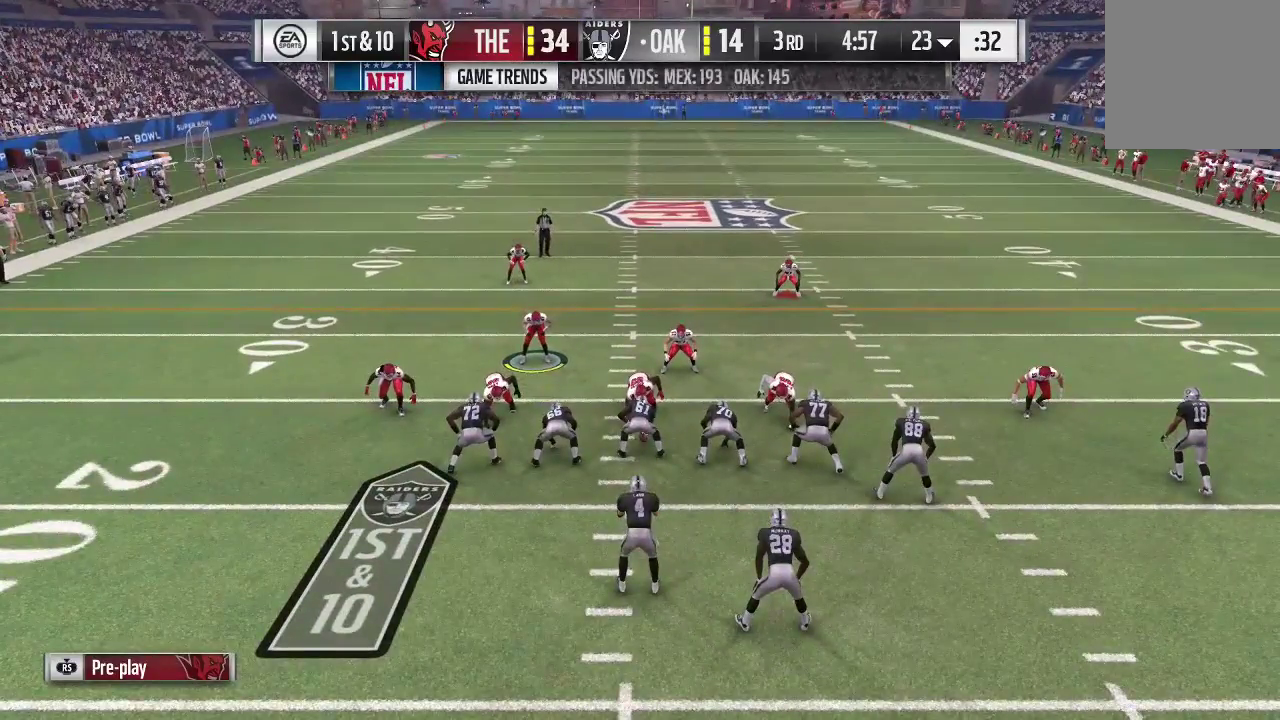
{"dt_ms": 500, "buttons": [], "left_stick": "center", "right_stick": "center", "events": [[367, "left_stick", "up"], [433, "left_stick", "center"]]}
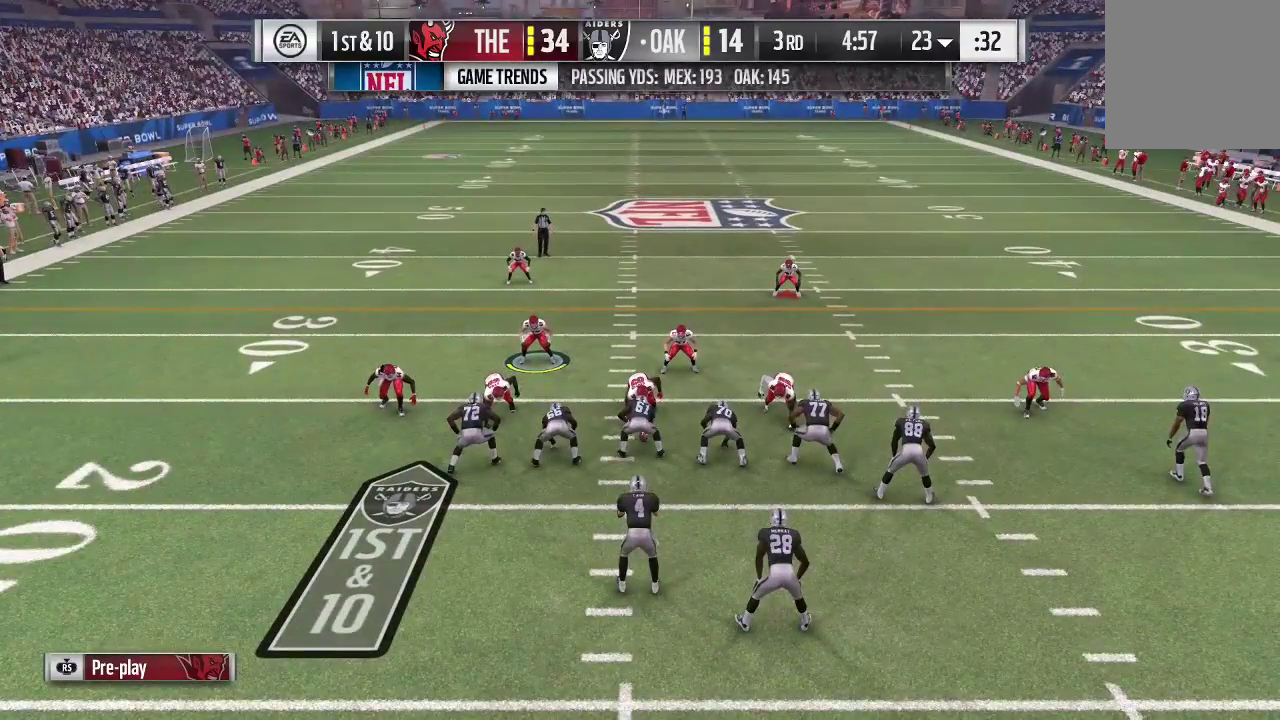
{"dt_ms": 500, "buttons": [], "left_stick": "center", "right_stick": "center", "events": []}
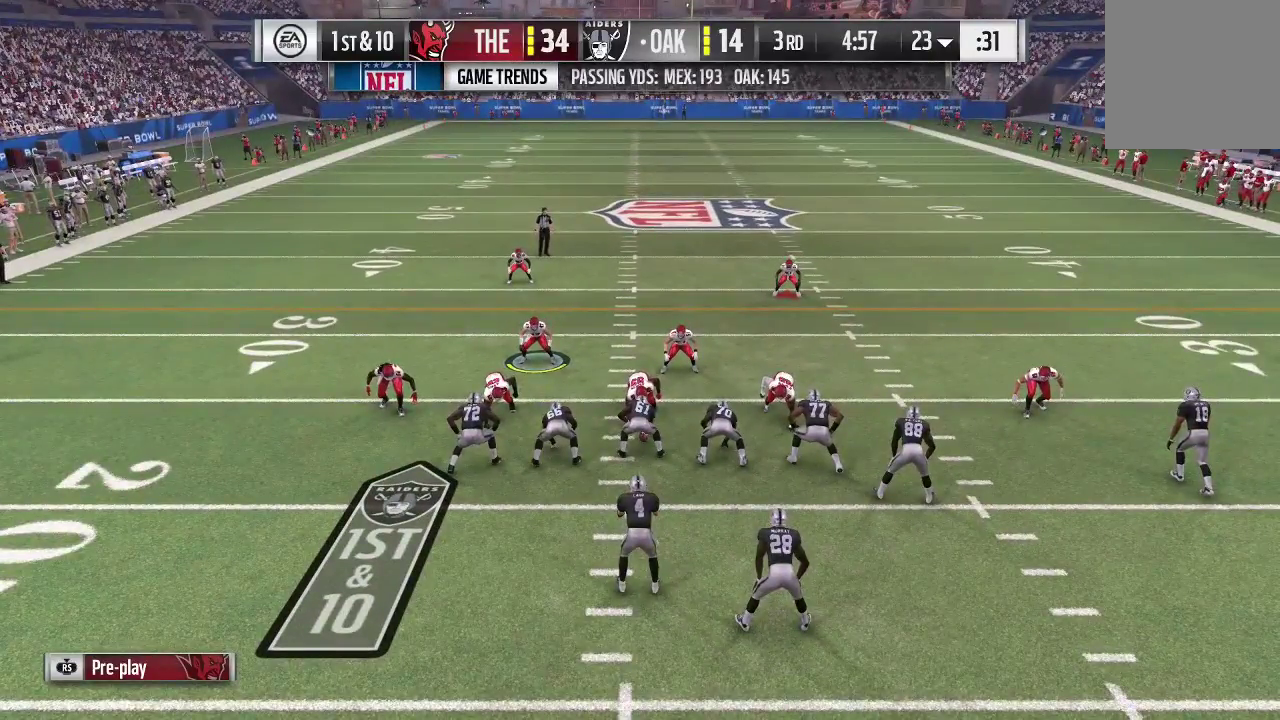
{"dt_ms": 500, "buttons": [], "left_stick": "center", "right_stick": "center", "events": [[333, "left_stick", "right"], [467, "left_stick", "center"]]}
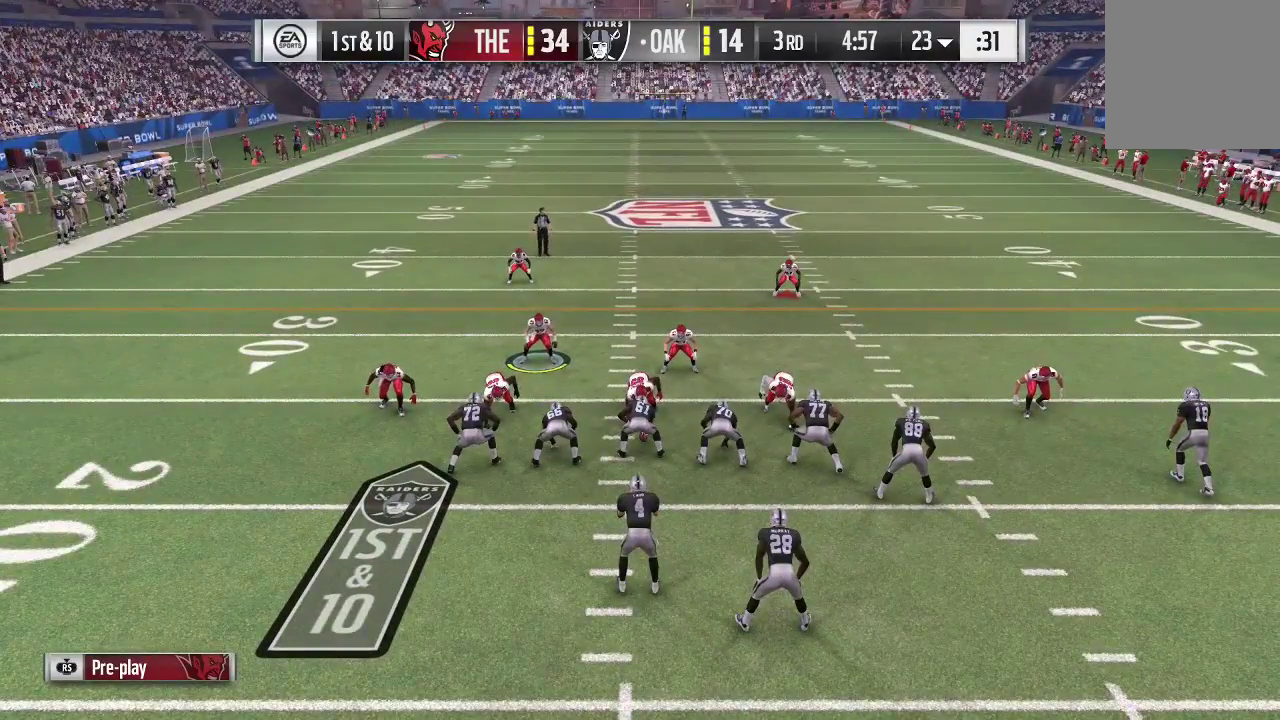
{"dt_ms": 300, "buttons": [], "left_stick": "center", "right_stick": "center", "events": []}
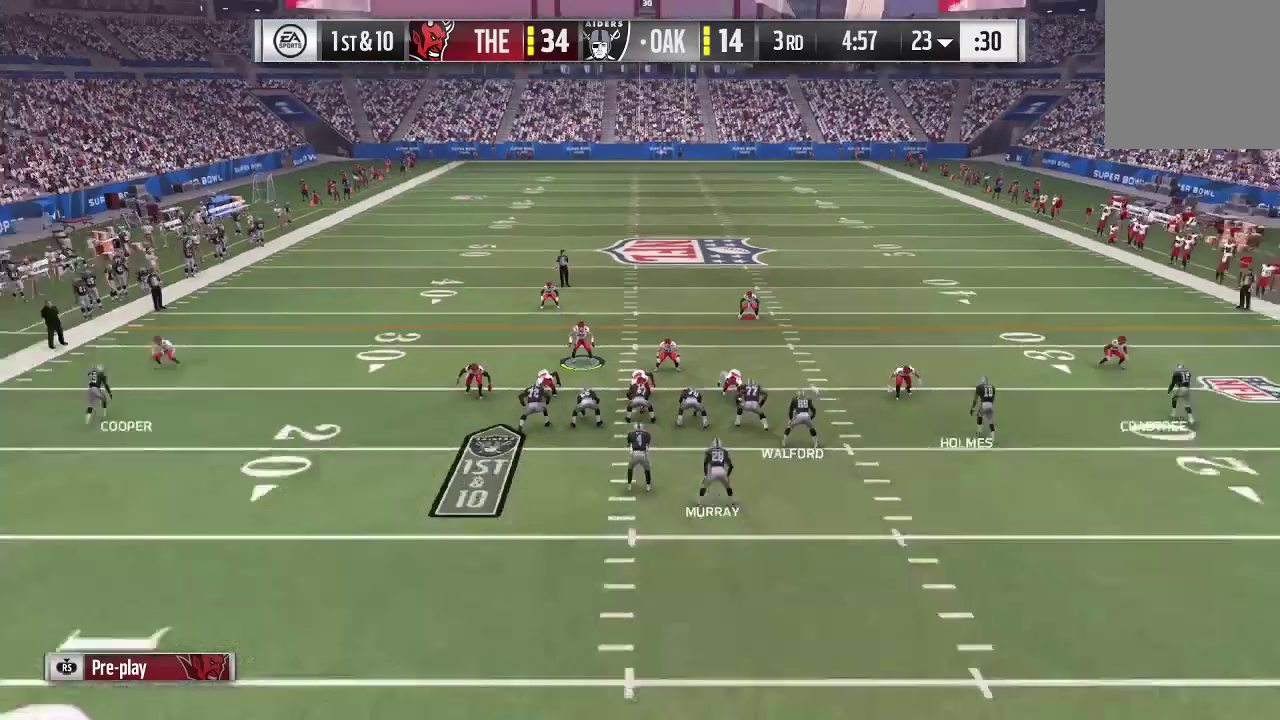
{"dt_ms": 700, "buttons": [], "left_stick": "center", "right_stick": "center", "events": []}
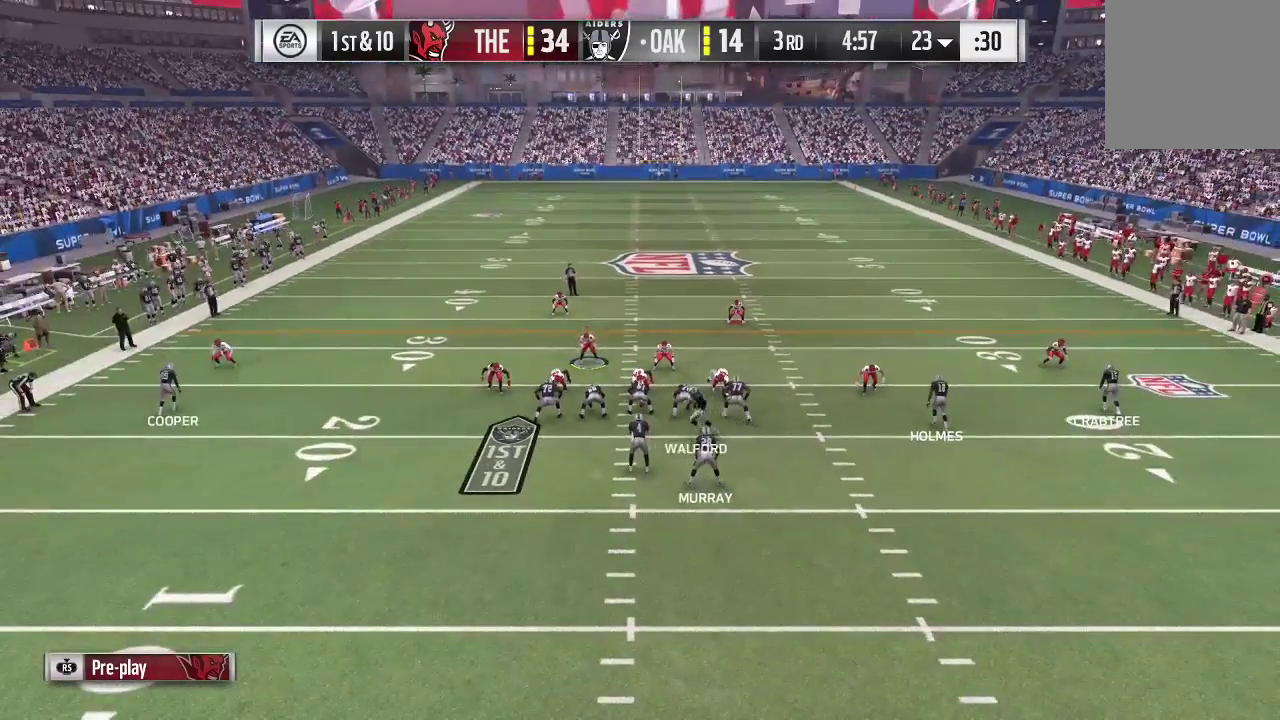
{"dt_ms": 500, "buttons": [], "left_stick": "center", "right_stick": "center", "events": []}
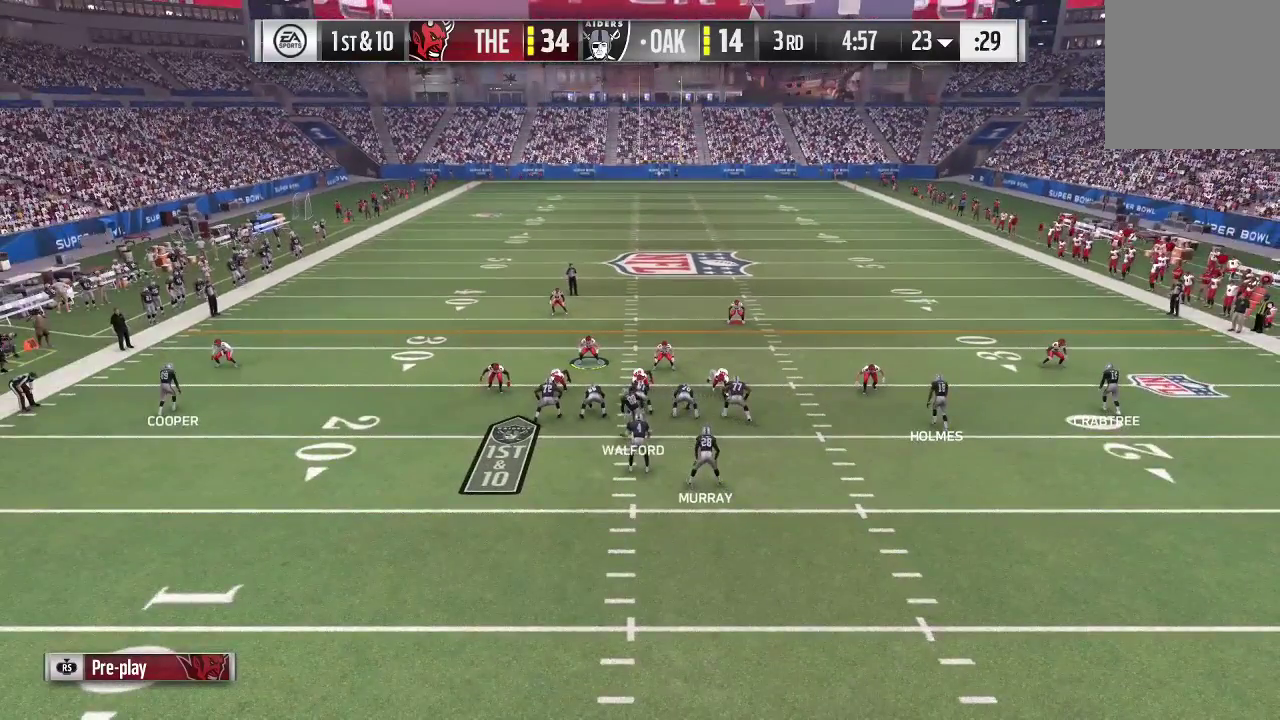
{"dt_ms": 500, "buttons": [], "left_stick": "center", "right_stick": "center", "events": [[233, "left_stick", "up-left"], [500, "left_stick", "center"]]}
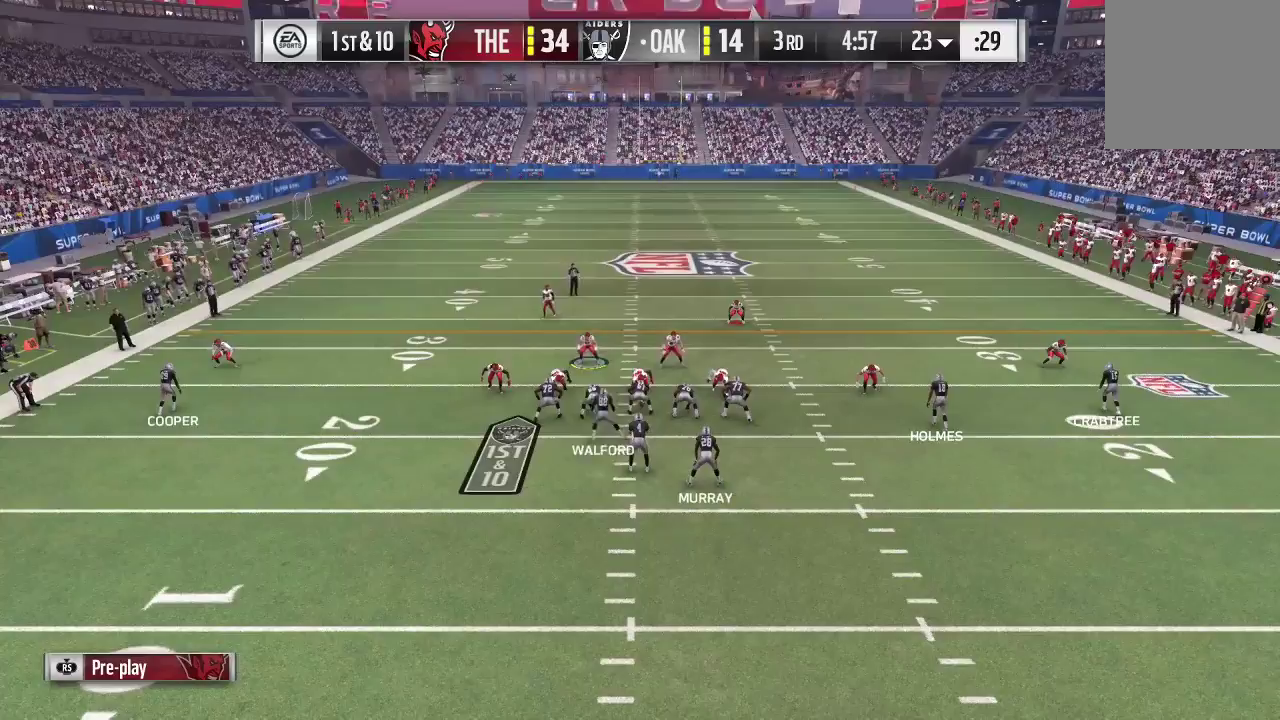
{"dt_ms": 600, "buttons": [], "left_stick": "center", "right_stick": "center", "events": []}
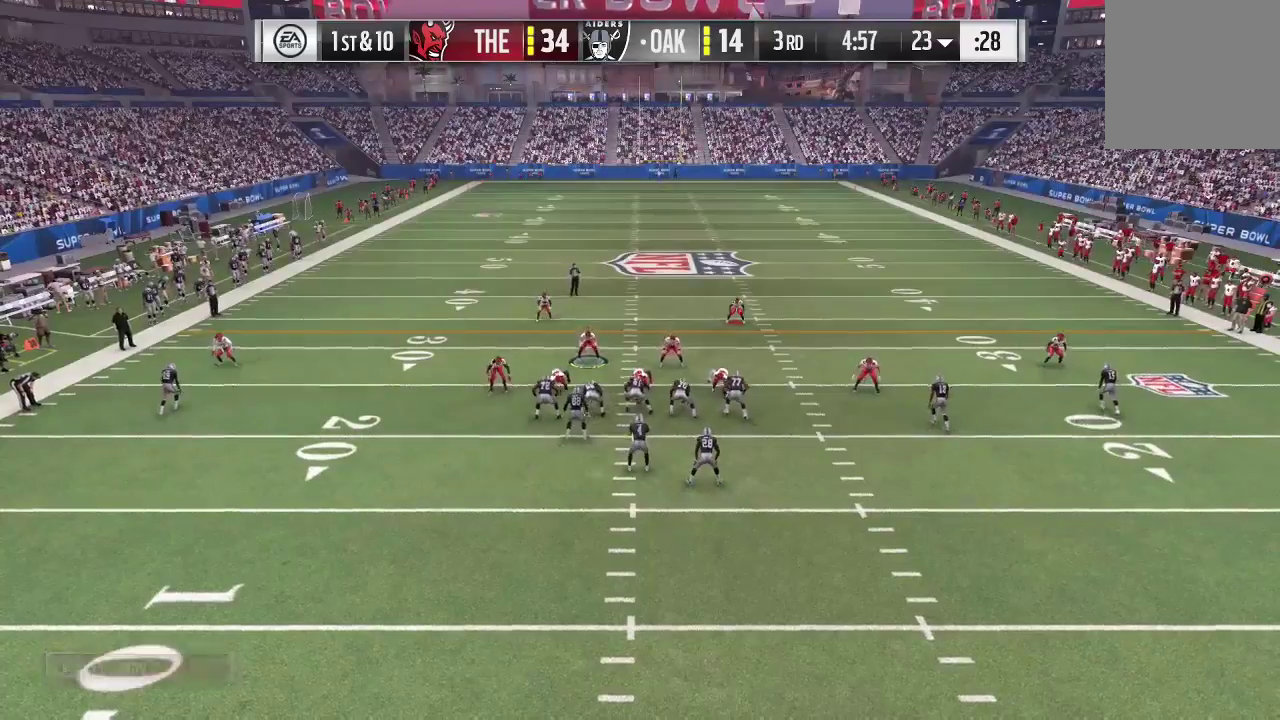
{"dt_ms": 400, "buttons": [], "left_stick": "up", "right_stick": "center", "events": [[33, "left_stick", "up-left"], [333, "left_stick", "up"]]}
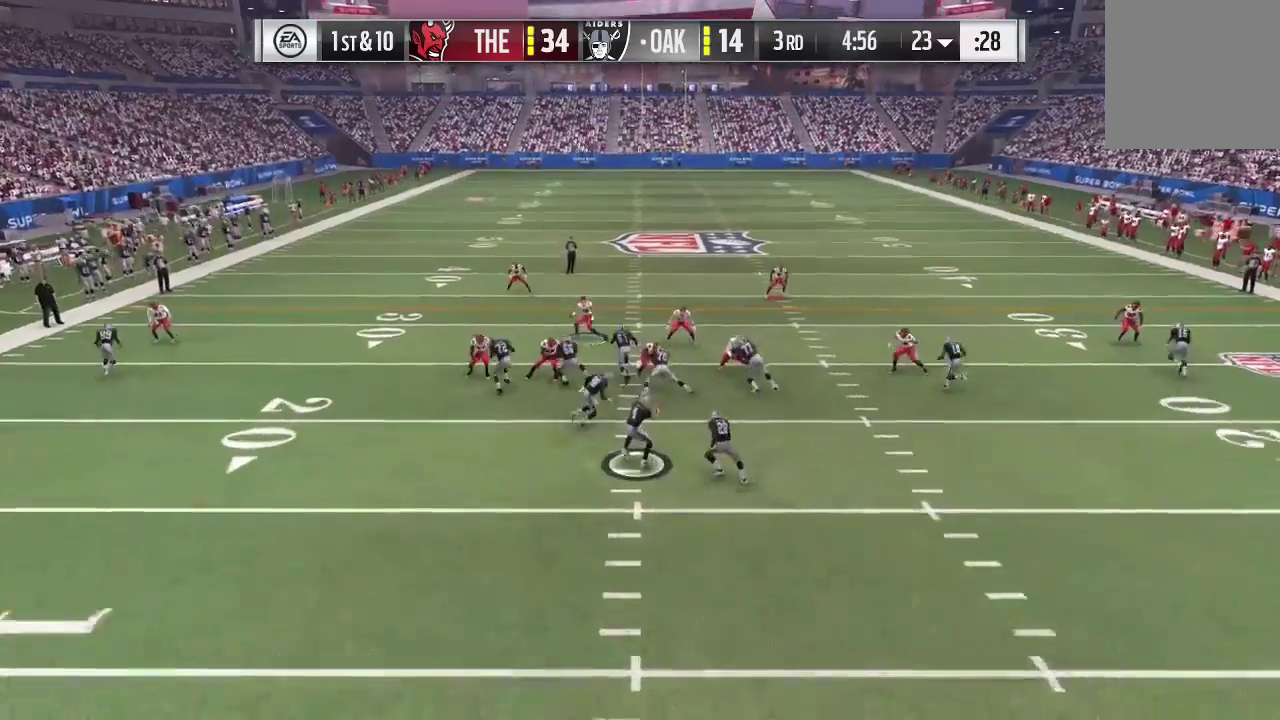
{"dt_ms": 400, "buttons": [], "left_stick": "down-right", "right_stick": "center", "events": [[333, "left_stick", "right"], [400, "left_stick", "down-right"]]}
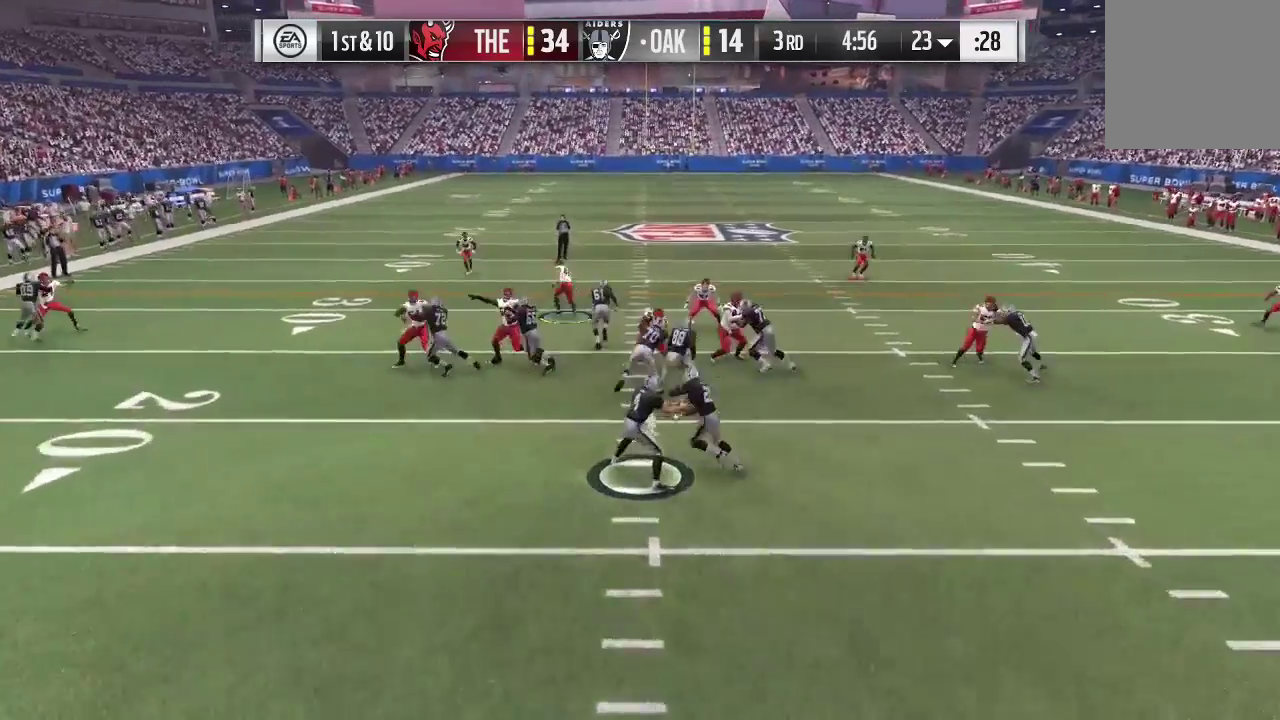
{"dt_ms": 600, "buttons": ["L2"], "left_stick": "down", "right_stick": "center", "events": [[300, "left_stick", "down"], [333, "B", "down"], [400, "Y", "down"], [433, "A", "down"], [533, "A", "up"], [533, "Y", "up"], [600, "B", "up"], [600, "L2", "down"]]}
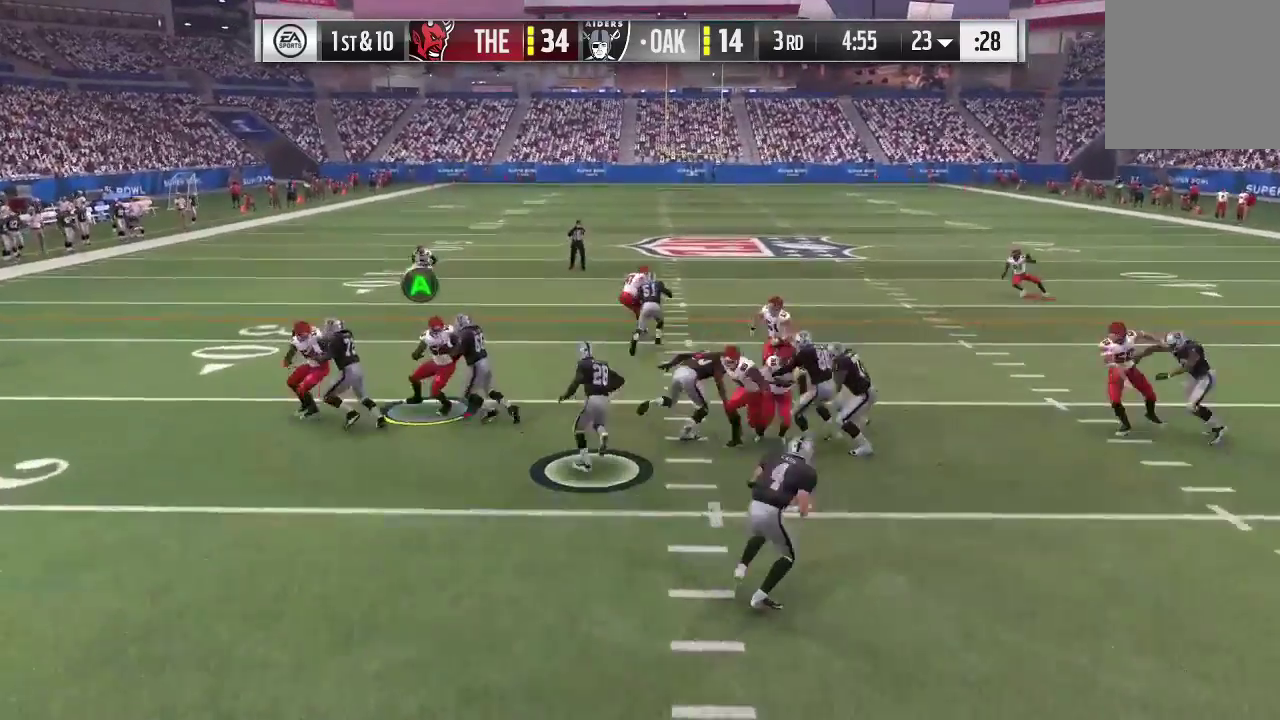
{"dt_ms": 500, "buttons": ["L2"], "left_stick": "down-left", "right_stick": "center", "events": [[33, "A", "down"], [33, "B", "down"], [33, "Y", "down"], [200, "Y", "up"], [233, "A", "up"], [233, "B", "up"], [500, "left_stick", "down-left"]]}
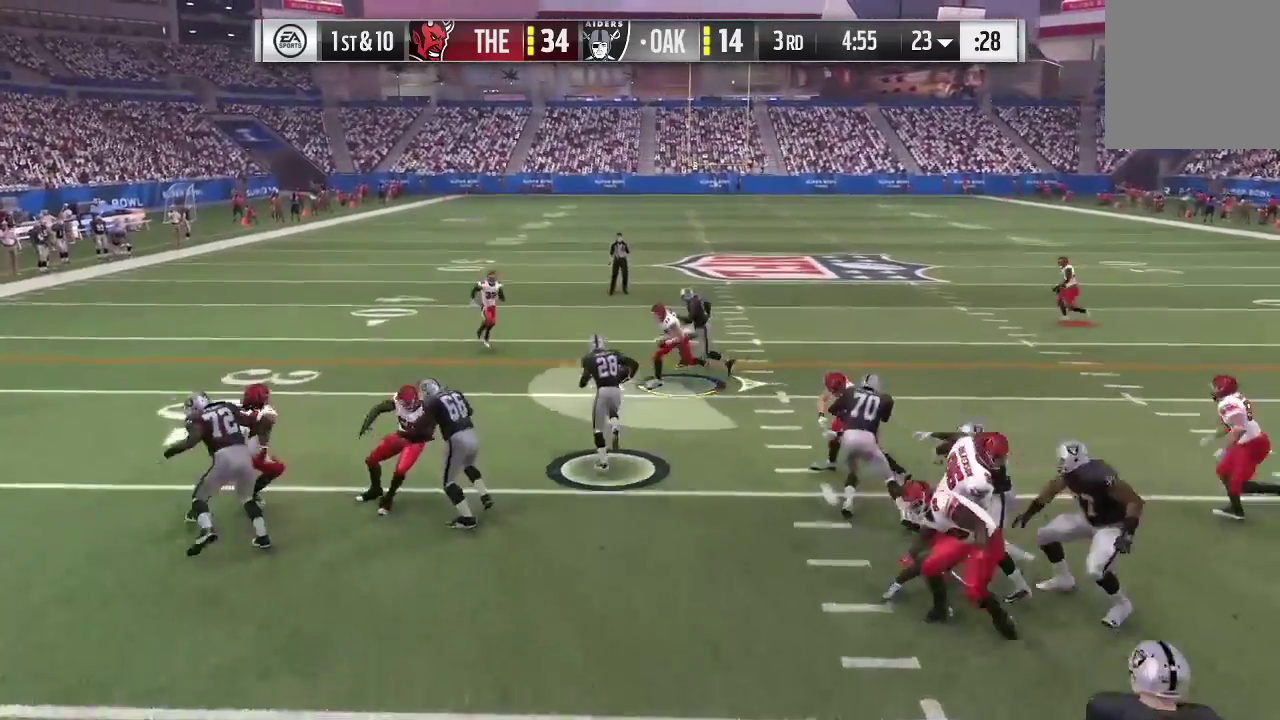
{"dt_ms": 300, "buttons": ["A", "X", "Y", "L2"], "left_stick": "down-left", "right_stick": "center", "events": [[300, "A", "down"], [300, "X", "down"], [300, "Y", "down"]]}
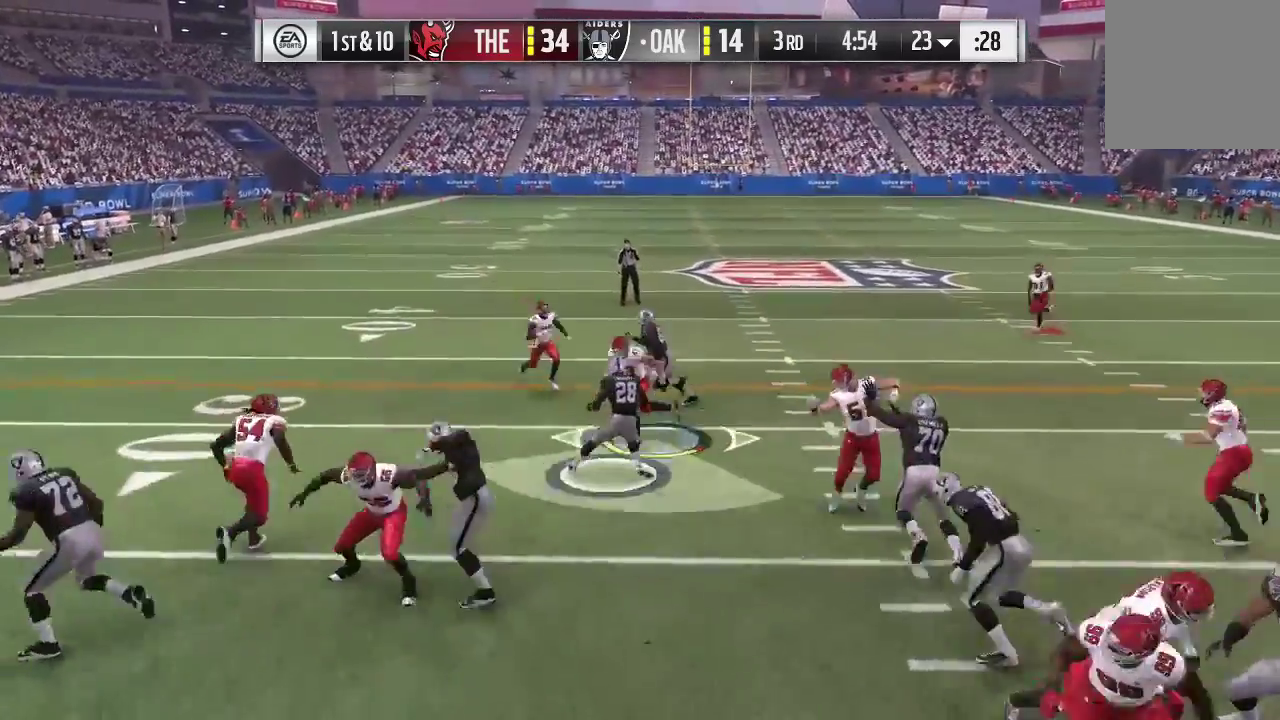
{"dt_ms": 600, "buttons": ["L2"], "left_stick": "down-left", "right_stick": "center", "events": [[133, "X", "up"], [133, "Y", "up"], [200, "B", "down"], [233, "X", "down"], [233, "Y", "down"], [333, "X", "up"], [333, "Y", "up"], [400, "A", "up"], [400, "B", "up"], [433, "B", "down"], [433, "Y", "down"], [500, "A", "down"], [600, "A", "up"], [600, "B", "up"], [600, "Y", "up"]]}
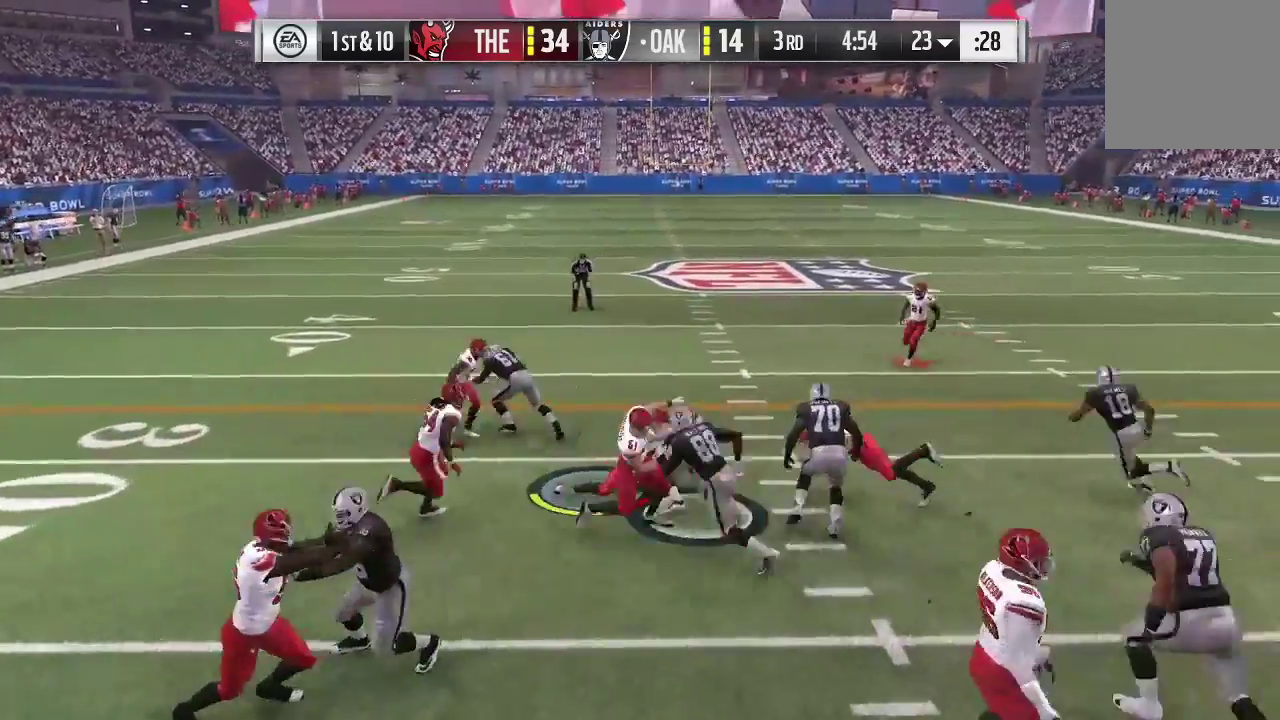
{"dt_ms": 700, "buttons": ["L2"], "left_stick": "down", "right_stick": "center", "events": [[33, "B", "down"], [33, "Y", "down"], [100, "A", "down"], [233, "A", "up"], [233, "B", "up"], [233, "Y", "up"], [300, "A", "down"], [300, "B", "down"], [300, "Y", "down"], [333, "X", "down"], [467, "X", "up"], [467, "left_stick", "down"], [533, "A", "up"], [533, "B", "up"], [533, "Y", "up"]]}
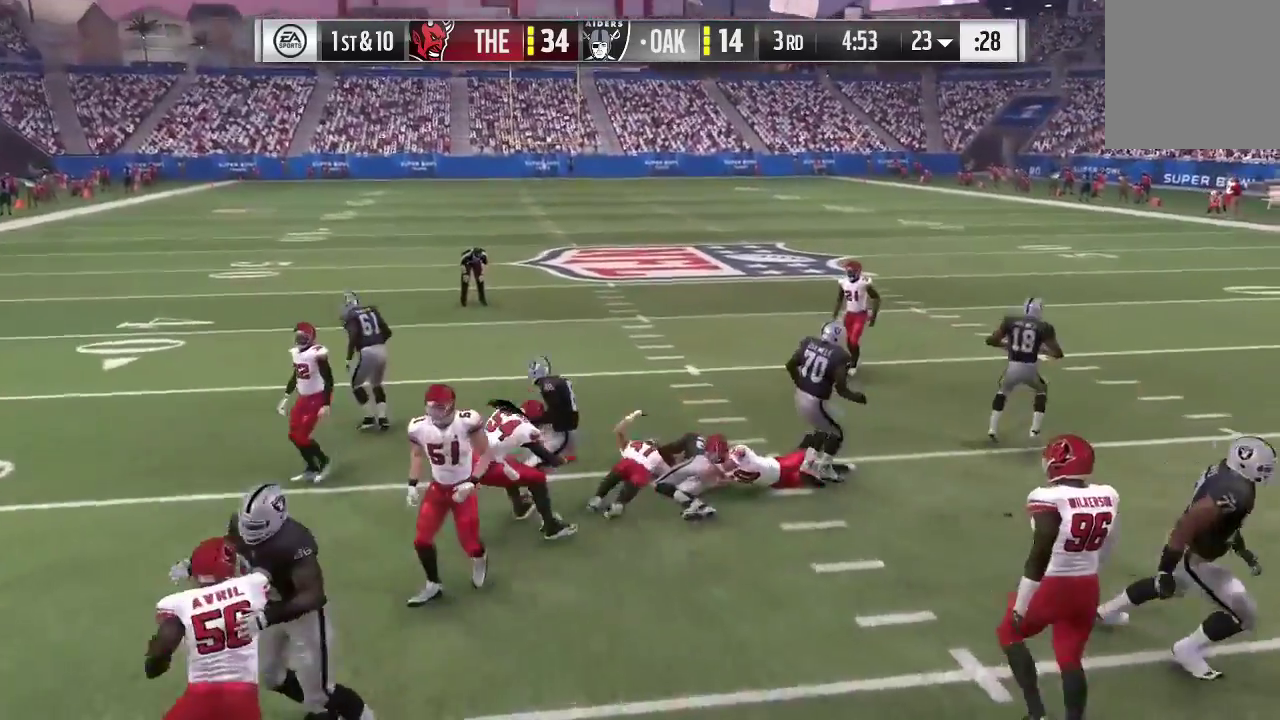
{"dt_ms": 600, "buttons": [], "left_stick": "center", "right_stick": "center", "events": [[33, "L2", "up"], [167, "left_stick", "down-right"], [300, "left_stick", "center"]]}
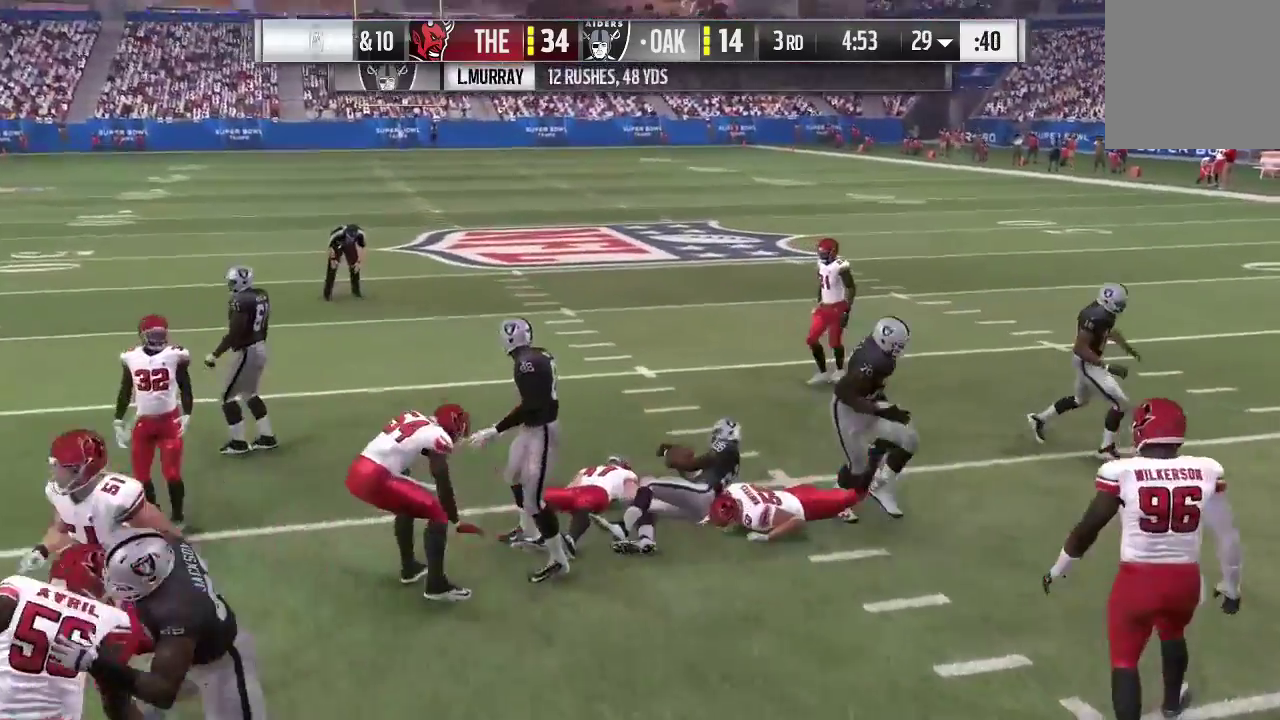
{"dt_ms": 300, "buttons": [], "left_stick": "center", "right_stick": "center", "events": []}
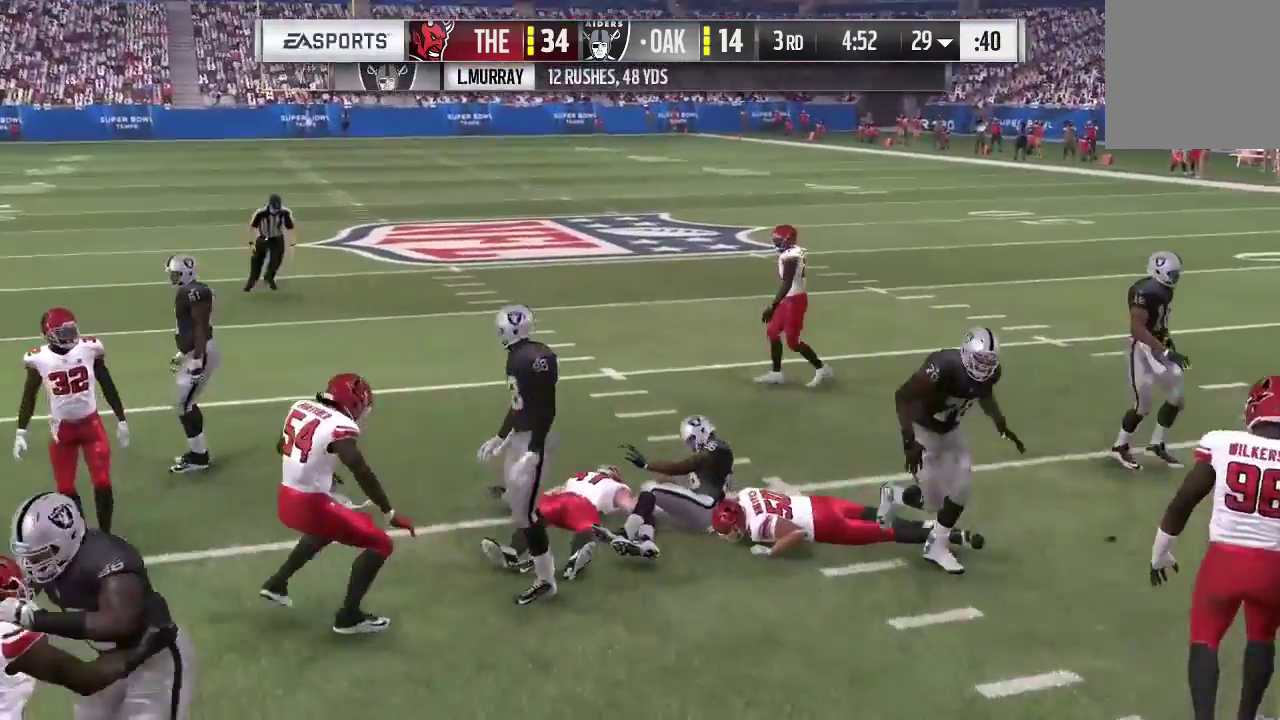
{"dt_ms": 400, "buttons": [], "left_stick": "up-right", "right_stick": "center", "events": [[200, "left_stick", "up-right"]]}
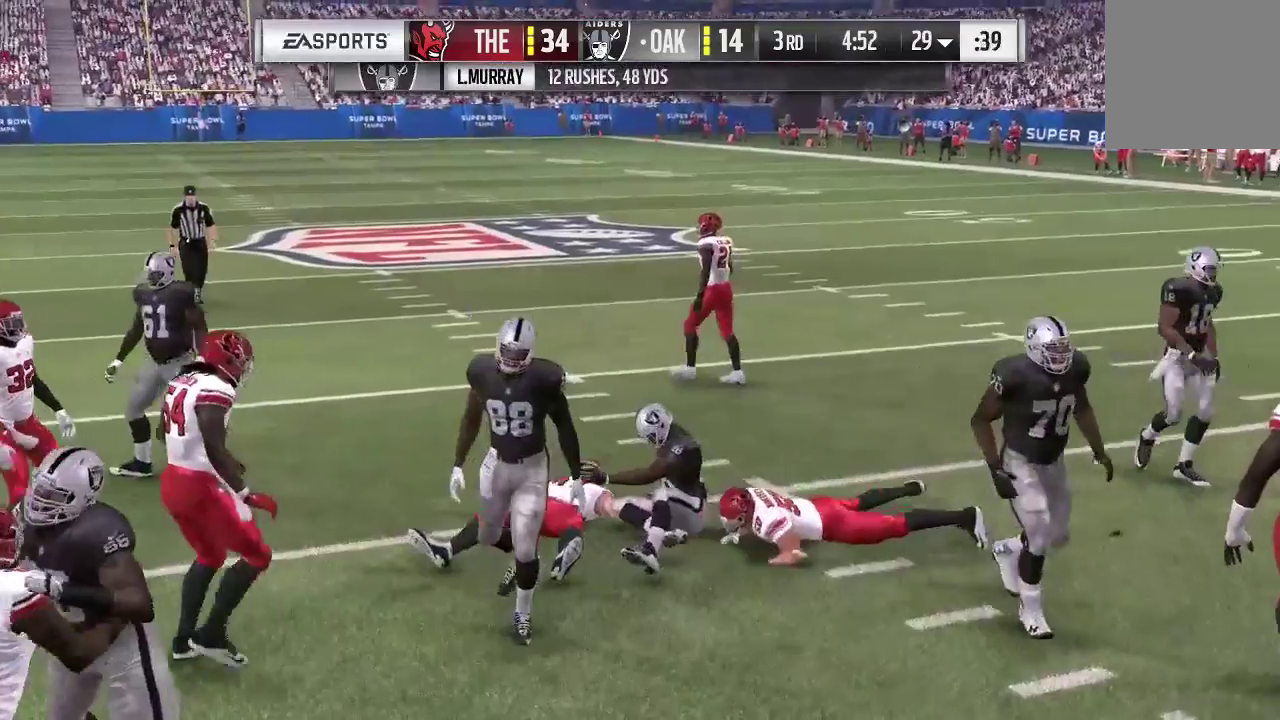
{"dt_ms": 600, "buttons": [], "left_stick": "center", "right_stick": "center", "events": [[267, "left_stick", "center"], [367, "left_stick", "right"], [467, "left_stick", "center"]]}